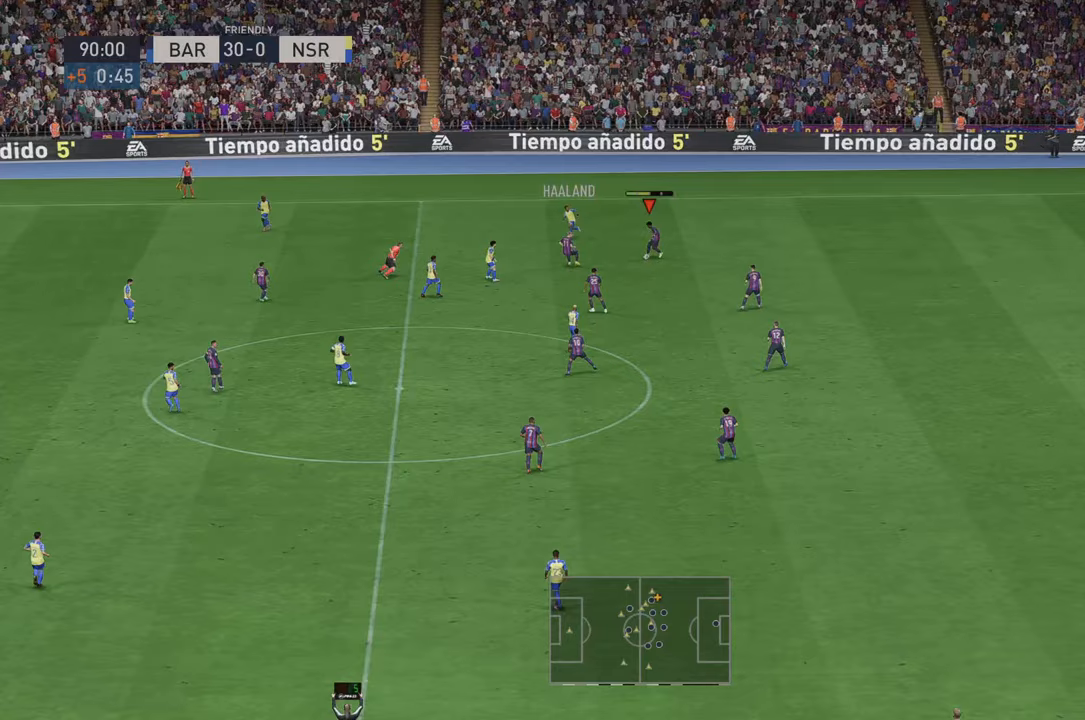
Gameplay with a controller (Xbox layout); each line is a JSON object with the inputs held at the frame after it. "events" lists button and stick changes between this image and that frame as [ms after this image, input, new state], when the widget could be followed in between. Not read: L3 R3.
{"buttons": ["R2"], "left_stick": "down", "right_stick": "center", "events": []}
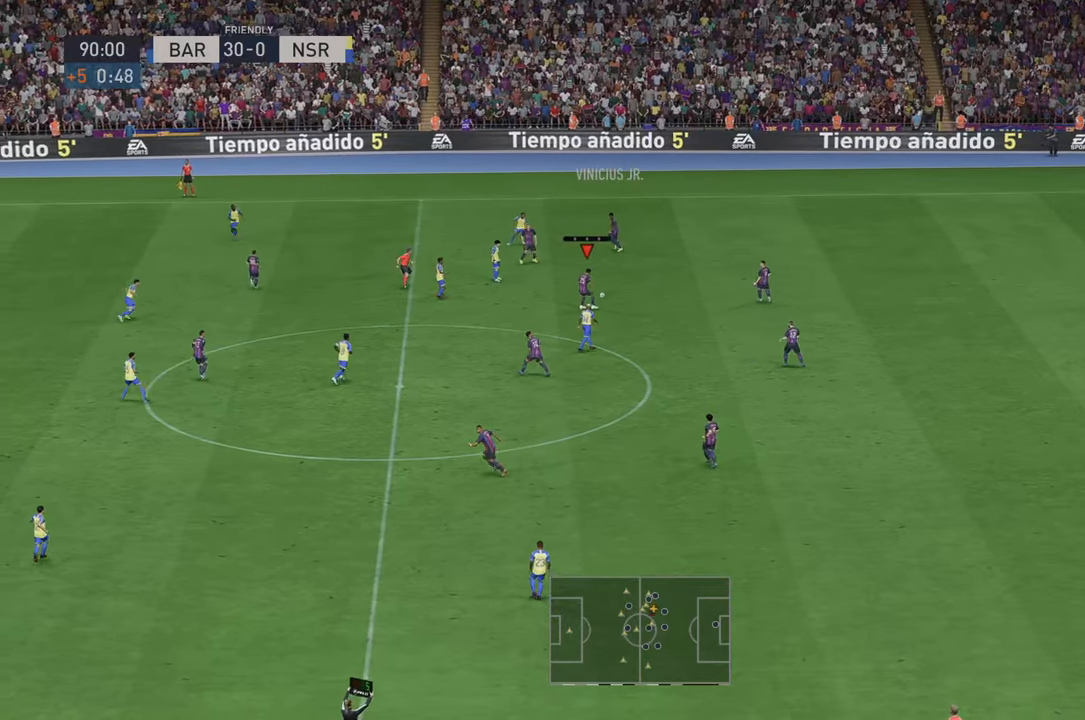
{"buttons": ["R2"], "left_stick": "right", "right_stick": "center", "events": [[283, "left_stick", "down-right"], [383, "A", "down"], [417, "left_stick", "right"], [483, "A", "up"]]}
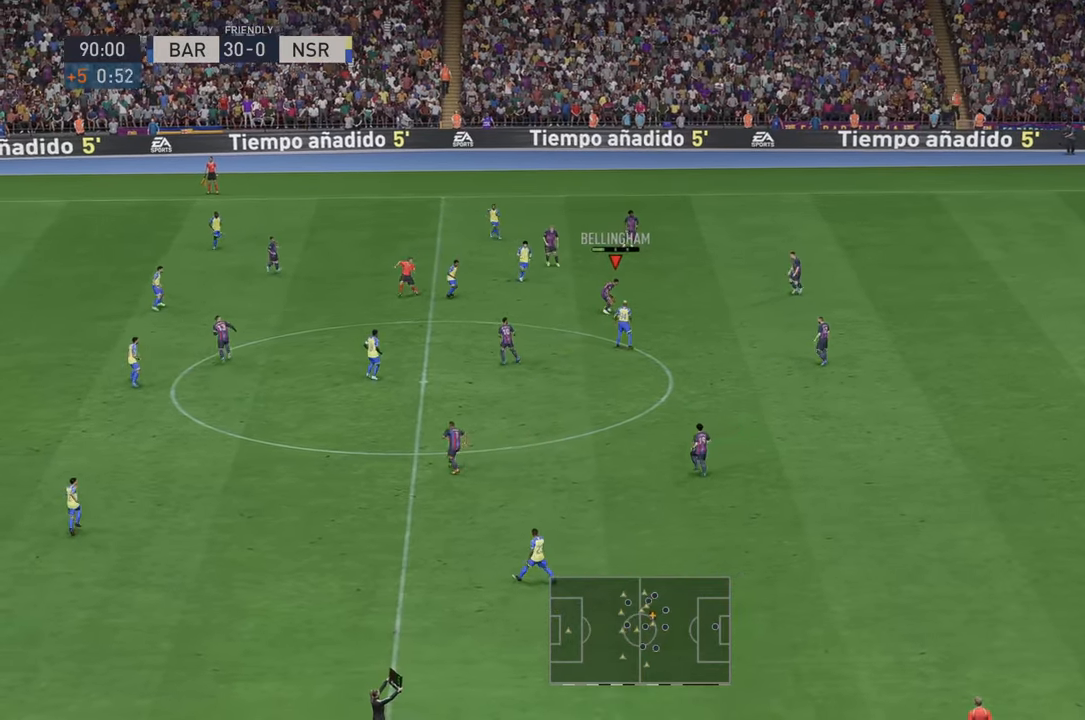
{"buttons": ["R2"], "left_stick": "right", "right_stick": "center", "events": []}
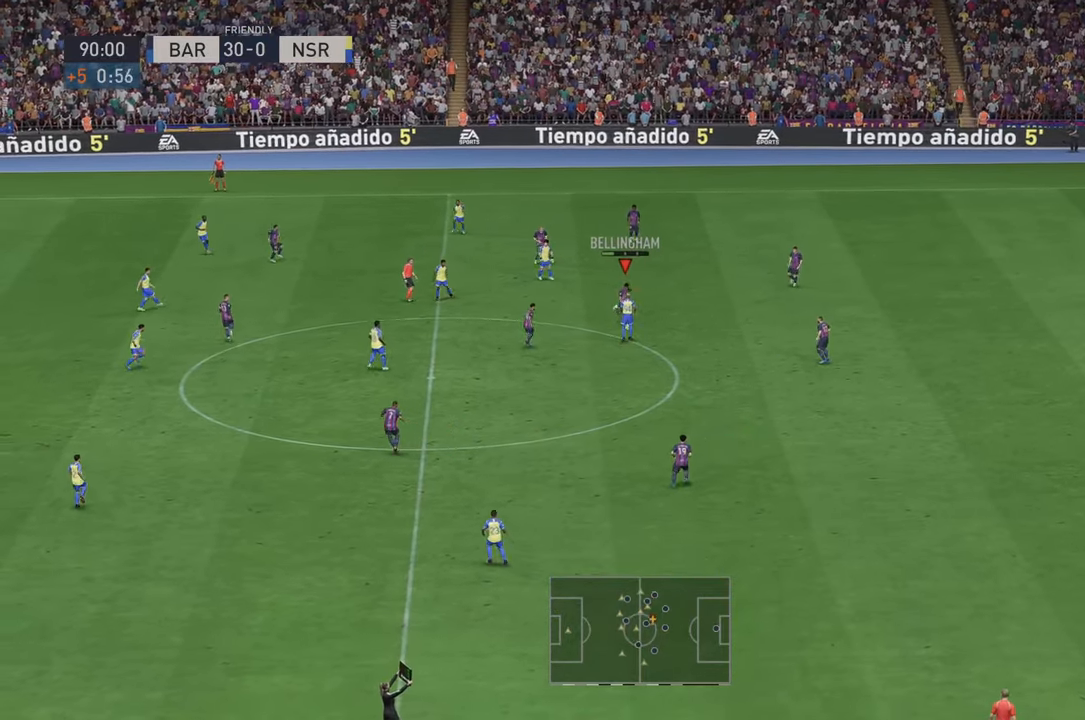
{"buttons": ["R2"], "left_stick": "right", "right_stick": "center", "events": []}
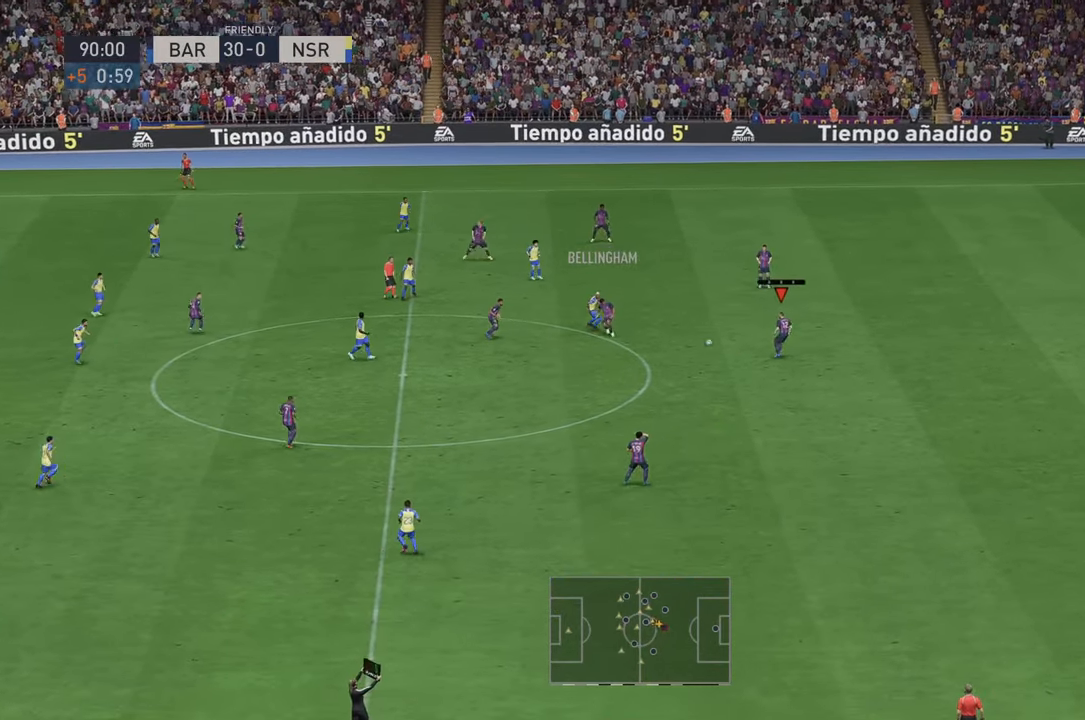
{"buttons": ["R2"], "left_stick": "down", "right_stick": "center", "events": [[217, "left_stick", "down"]]}
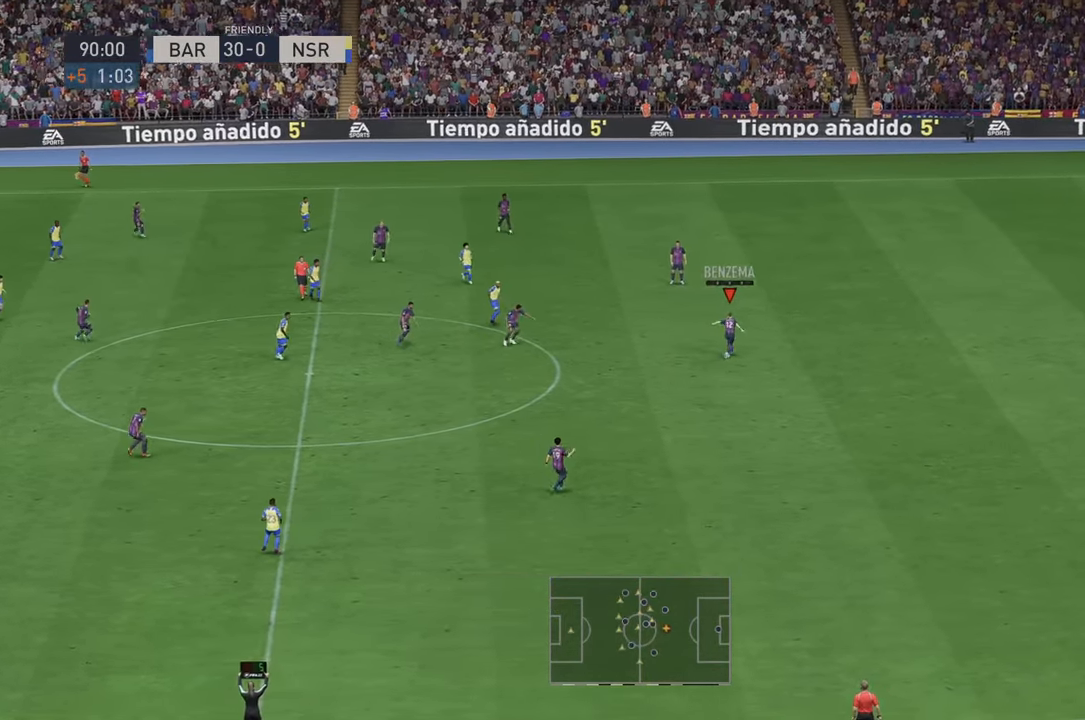
{"buttons": ["R2"], "left_stick": "down", "right_stick": "center", "events": [[67, "A", "down"], [117, "A", "up"]]}
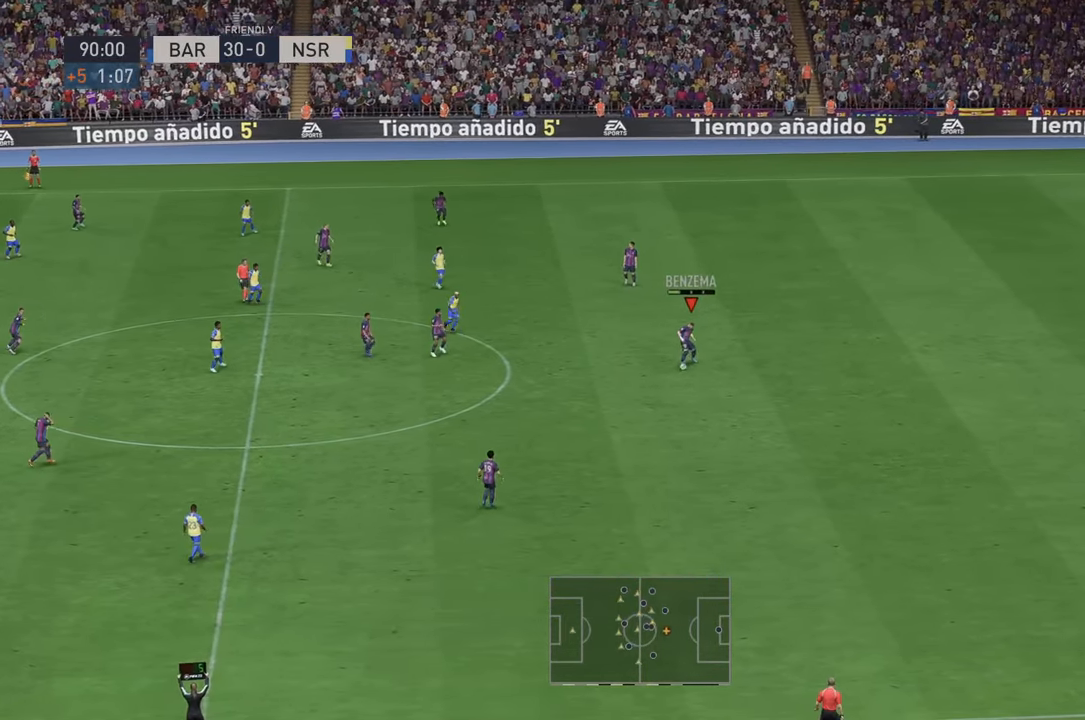
{"buttons": ["R2"], "left_stick": "down", "right_stick": "center", "events": []}
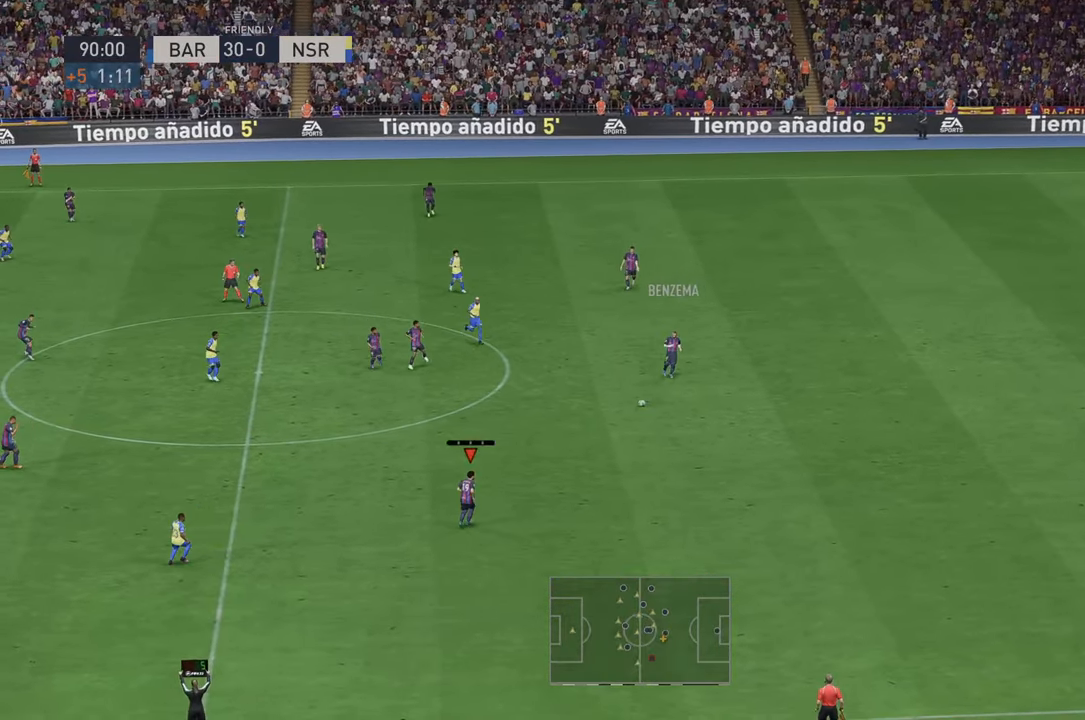
{"buttons": ["R2"], "left_stick": "down", "right_stick": "center", "events": []}
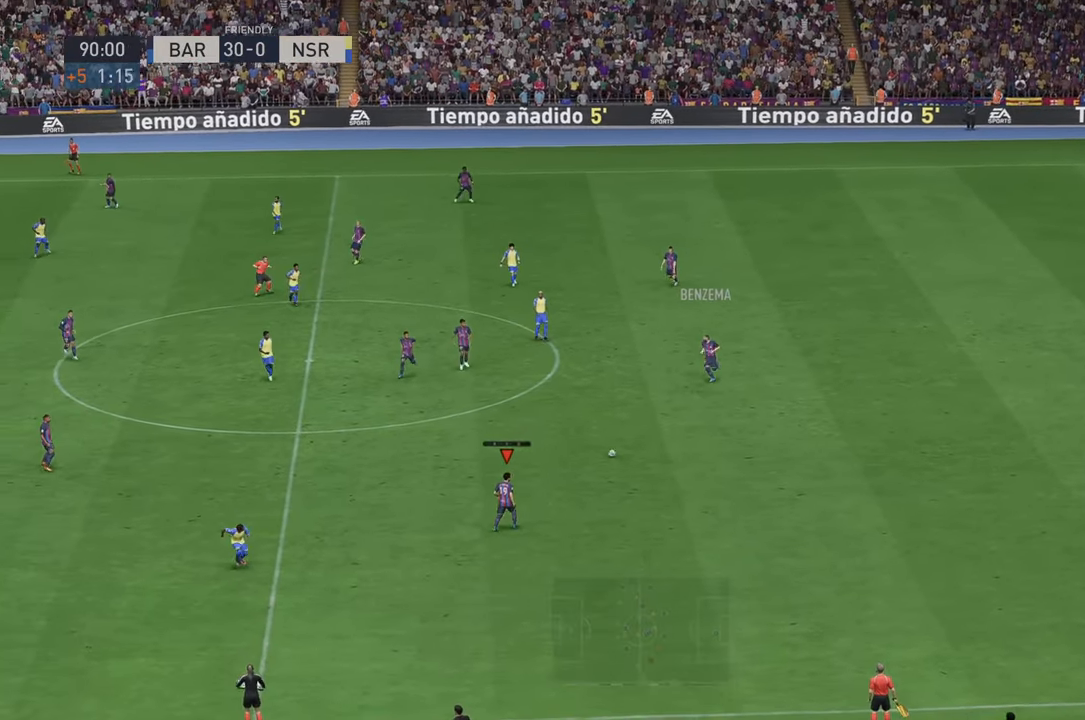
{"buttons": ["R2"], "left_stick": "center", "right_stick": "center", "events": [[67, "left_stick", "center"]]}
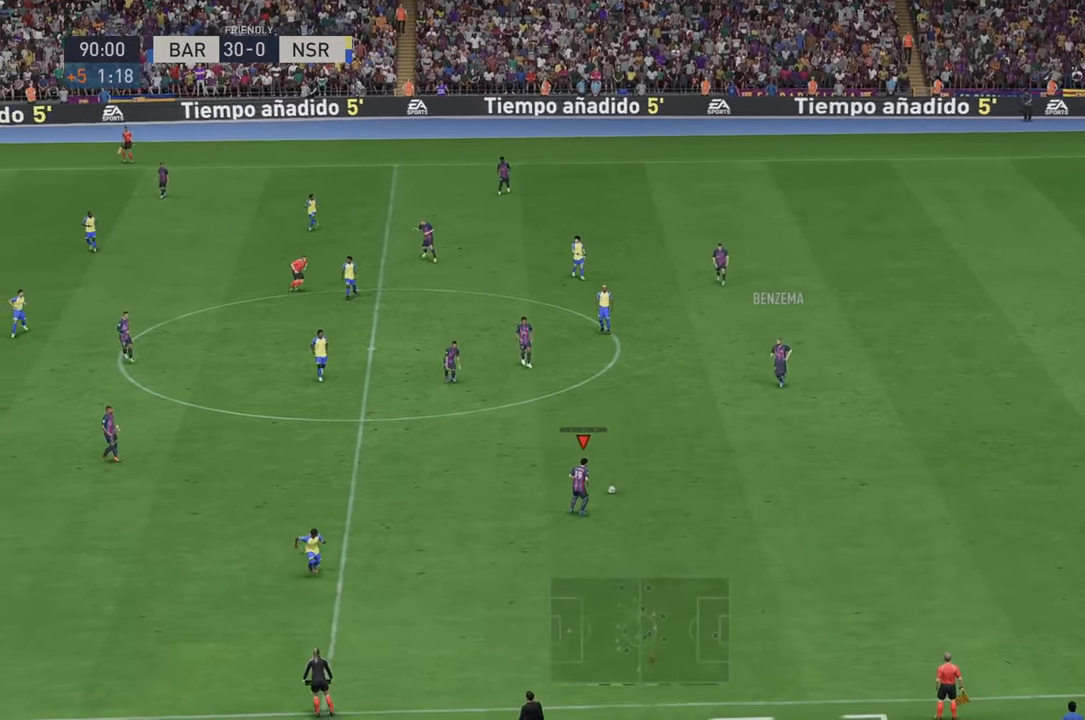
{"buttons": ["R2"], "left_stick": "up-left", "right_stick": "center", "events": [[250, "left_stick", "up-left"]]}
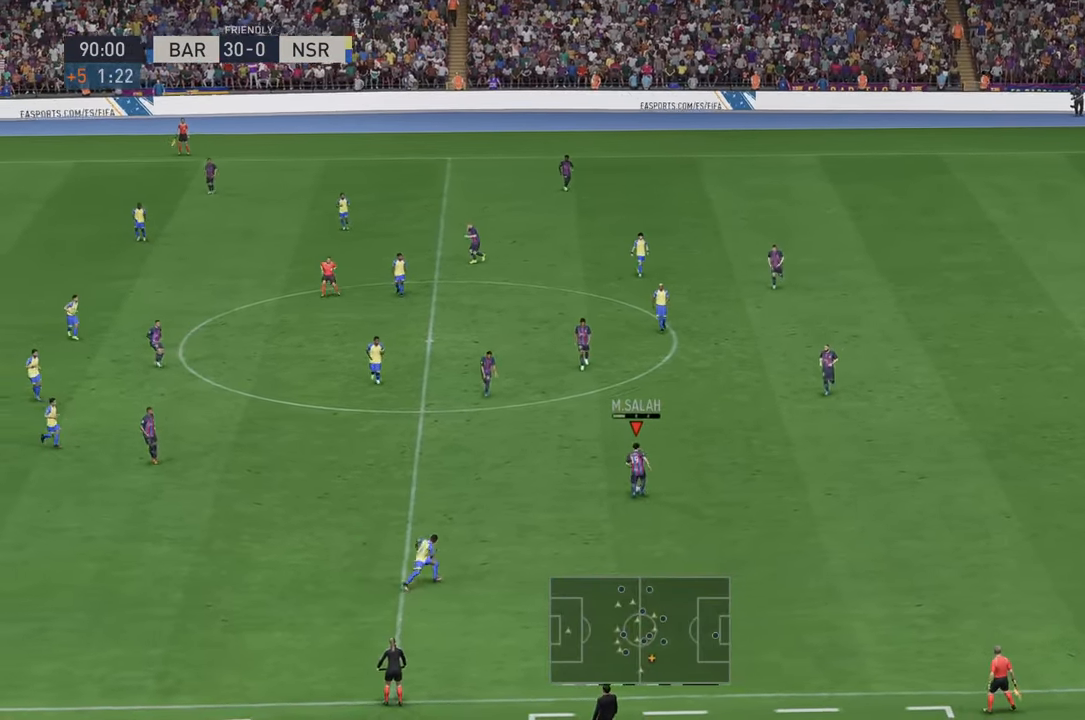
{"buttons": ["R2"], "left_stick": "center", "right_stick": "center", "events": [[100, "left_stick", "left"], [483, "left_stick", "center"]]}
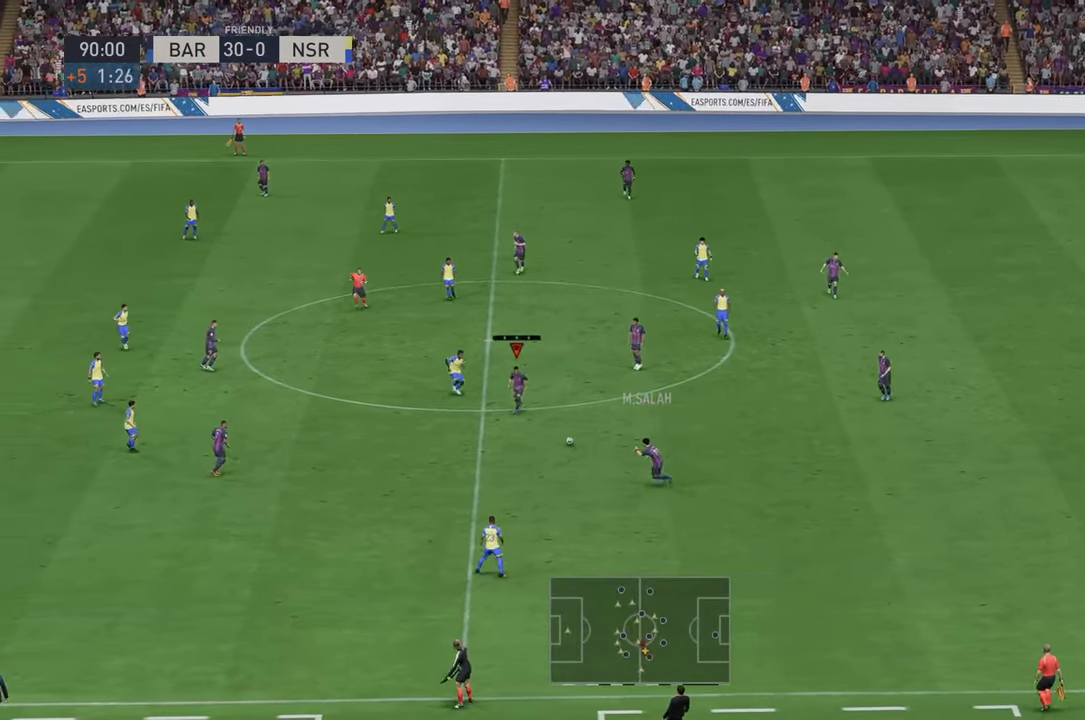
{"buttons": ["R2"], "left_stick": "up-right", "right_stick": "center", "events": [[200, "left_stick", "right"], [300, "left_stick", "up-right"]]}
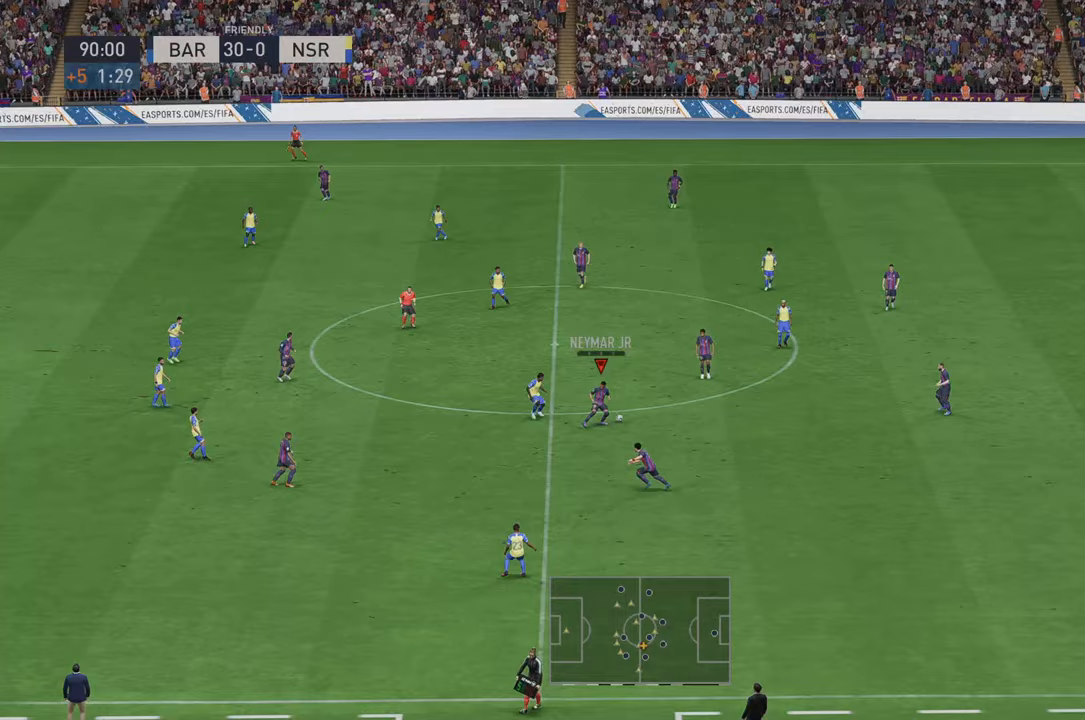
{"buttons": ["R2"], "left_stick": "up", "right_stick": "center", "events": [[350, "left_stick", "up"]]}
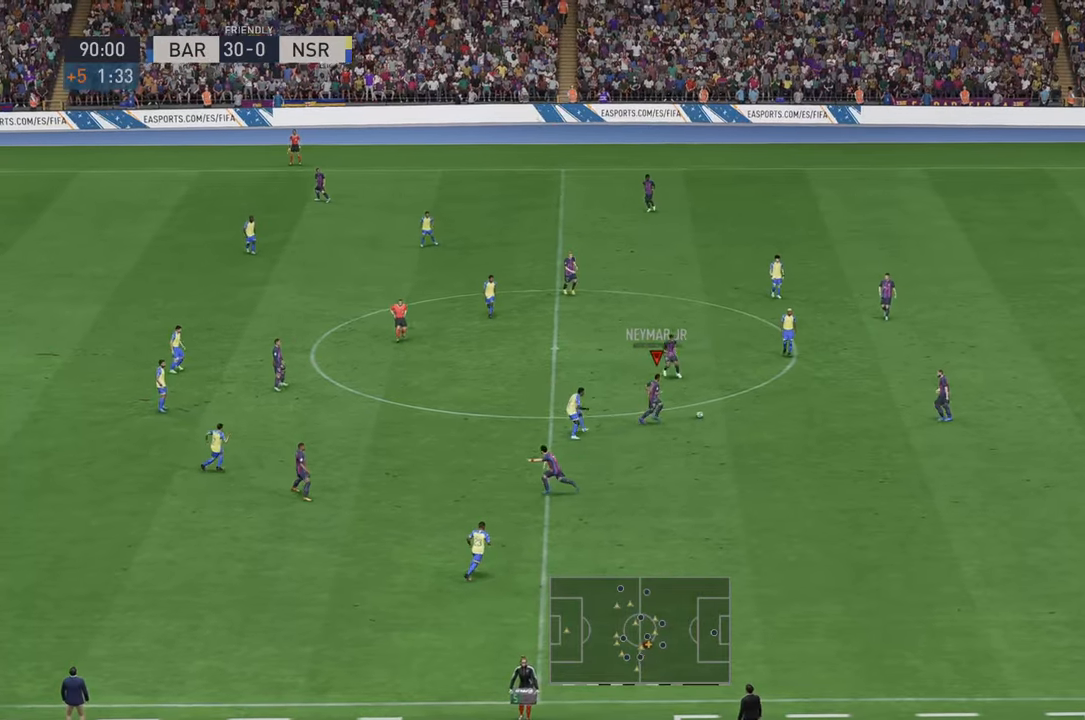
{"buttons": ["R2"], "left_stick": "up", "right_stick": "center", "events": [[117, "A", "down"], [267, "A", "up"]]}
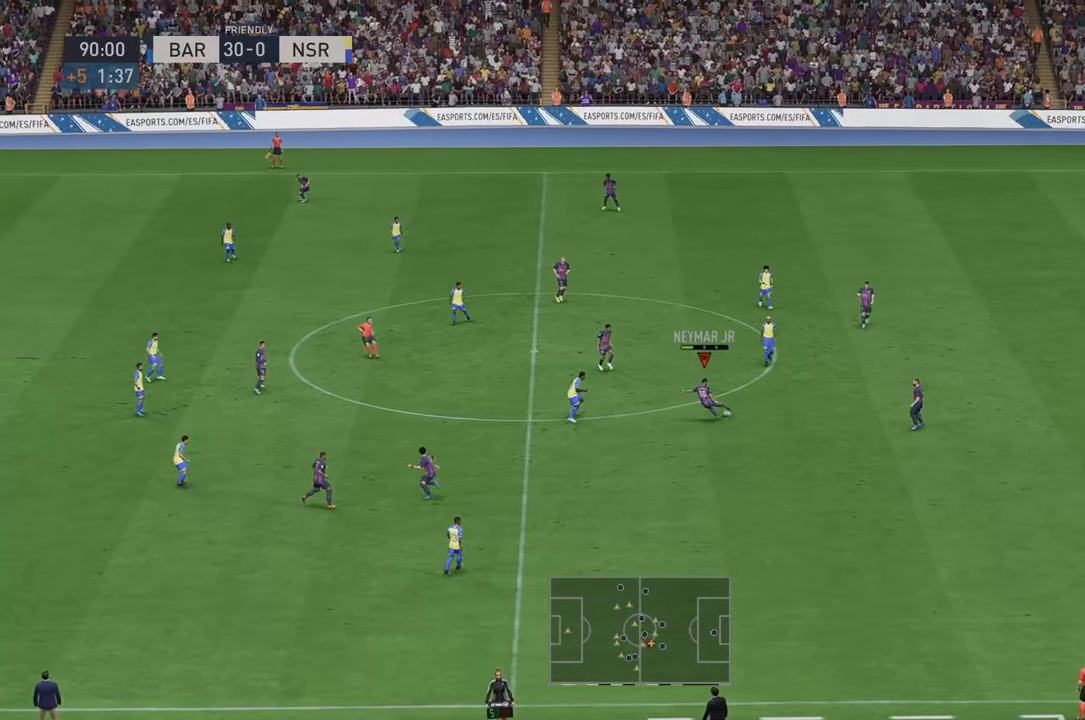
{"buttons": ["R2"], "left_stick": "up-right", "right_stick": "center", "events": [[500, "left_stick", "up-right"]]}
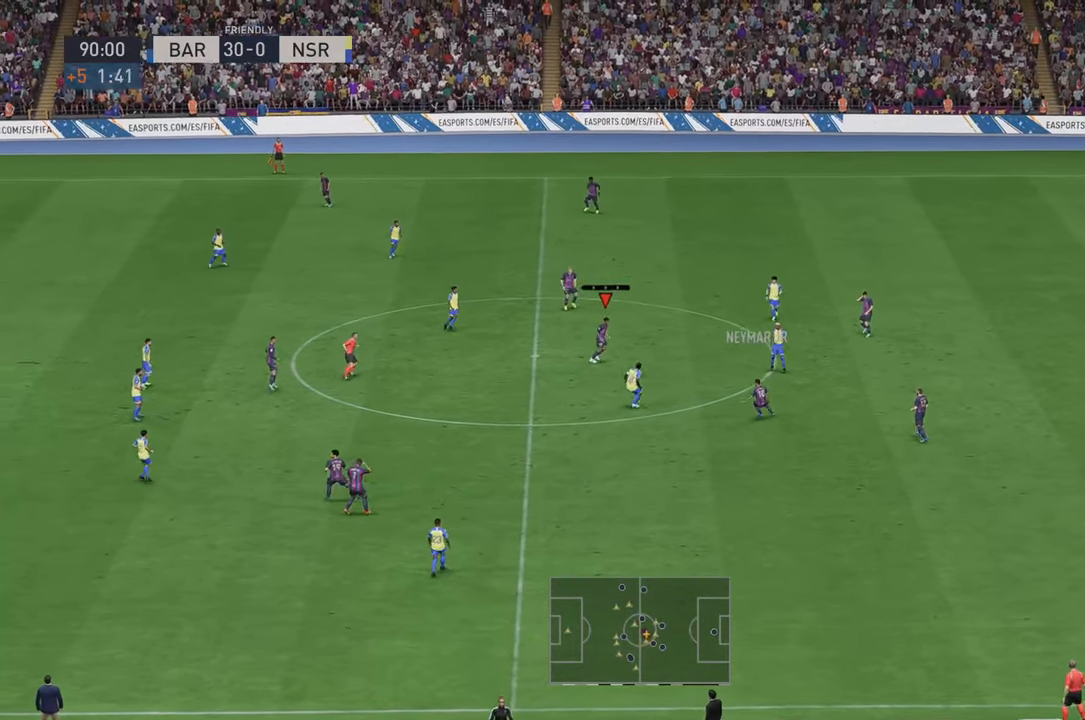
{"buttons": ["R2"], "left_stick": "up", "right_stick": "center", "events": [[117, "left_stick", "up"]]}
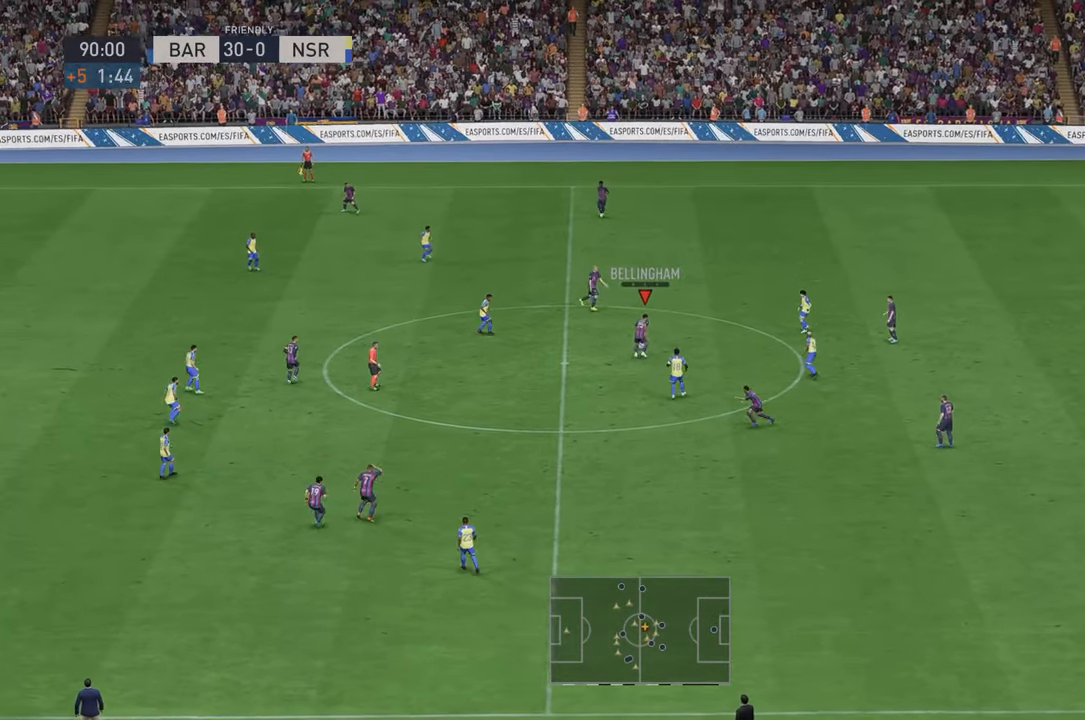
{"buttons": ["R2"], "left_stick": "up", "right_stick": "center", "events": [[100, "Y", "down"], [400, "Y", "up"]]}
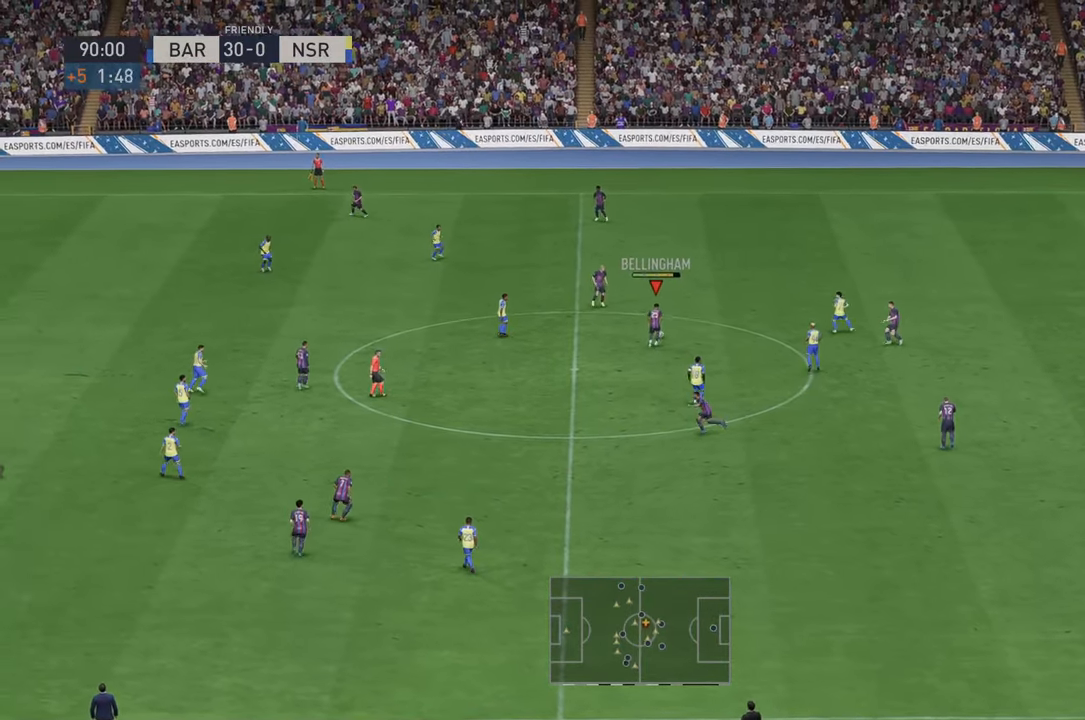
{"buttons": ["R2"], "left_stick": "up", "right_stick": "center", "events": []}
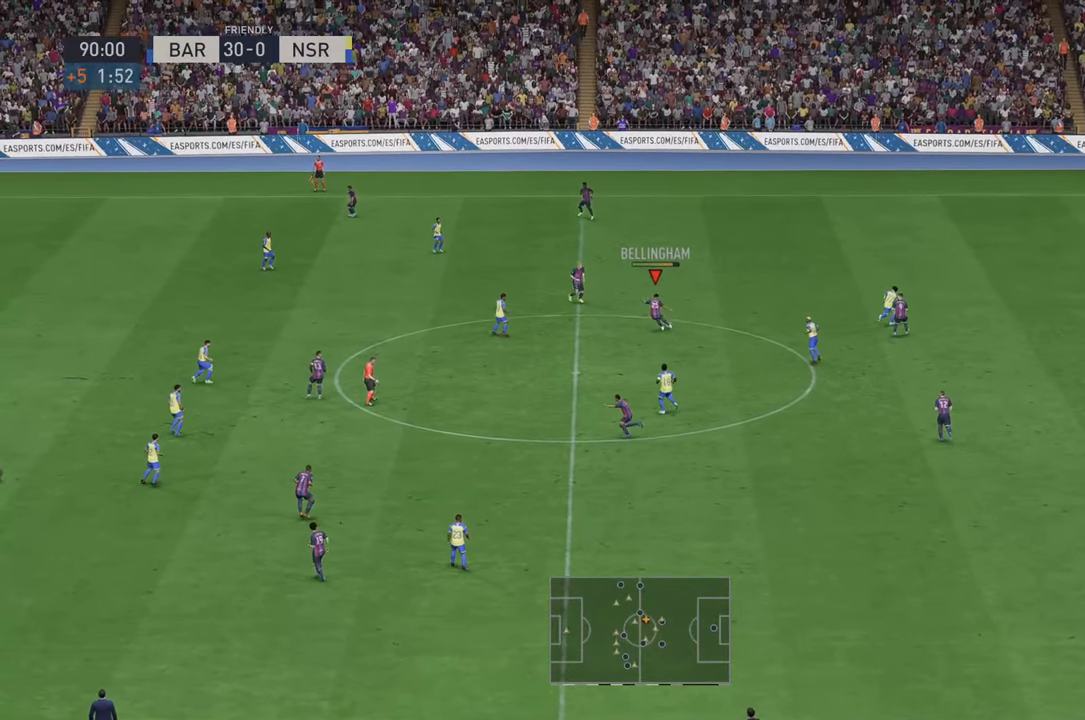
{"buttons": ["R2"], "left_stick": "up", "right_stick": "center", "events": []}
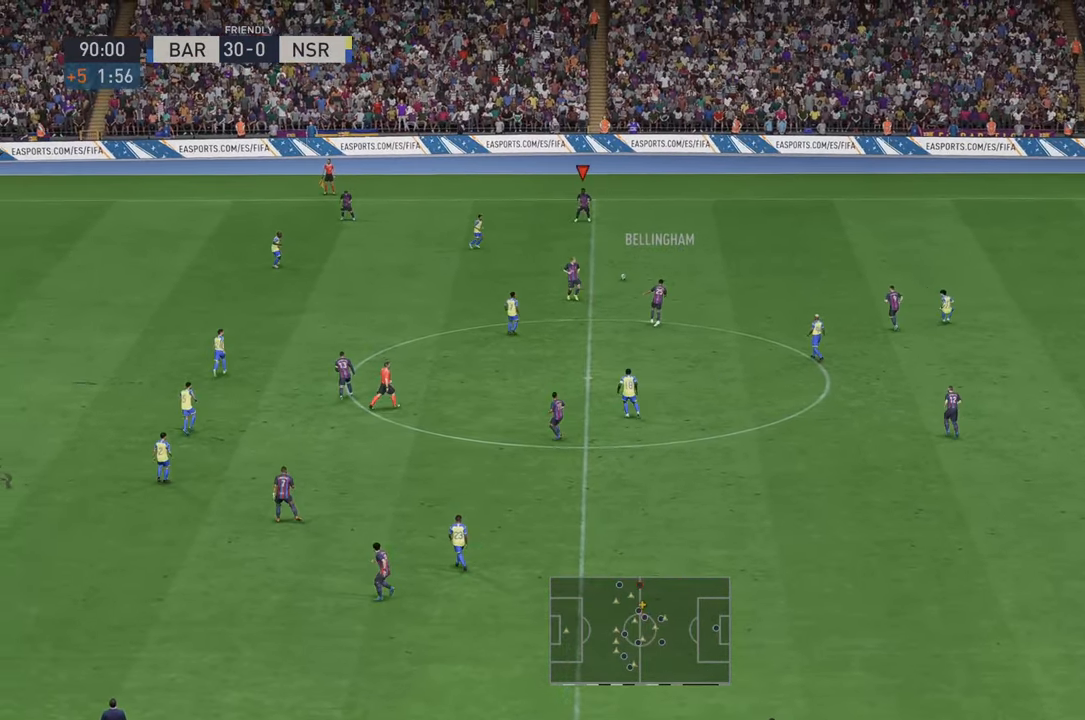
{"buttons": ["A", "R2"], "left_stick": "down", "right_stick": "center", "events": [[250, "left_stick", "center"], [450, "A", "down"], [450, "left_stick", "down"]]}
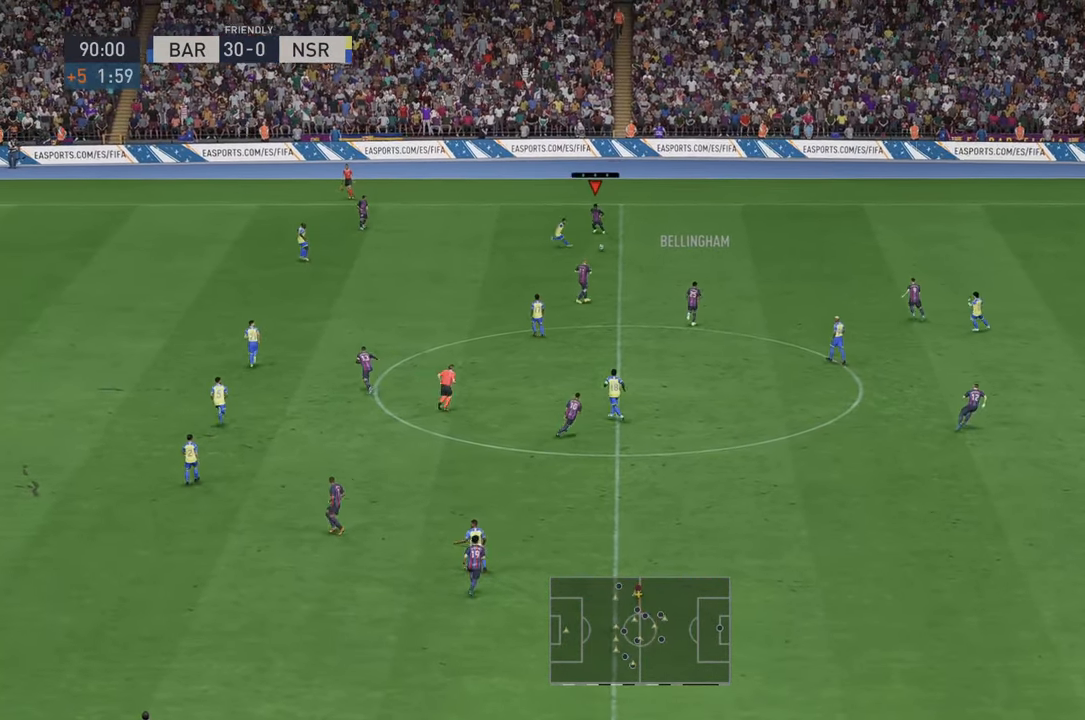
{"buttons": ["R2"], "left_stick": "down", "right_stick": "center", "events": [[33, "A", "up"]]}
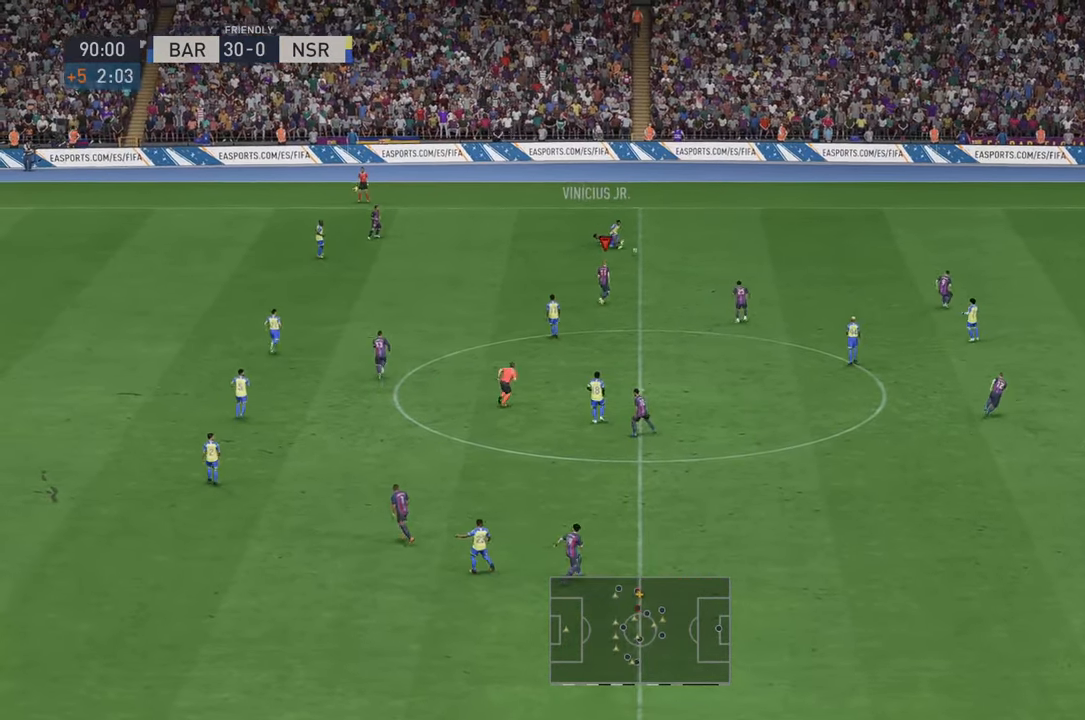
{"buttons": ["R2"], "left_stick": "right", "right_stick": "center", "events": [[283, "left_stick", "down-right"], [433, "left_stick", "right"]]}
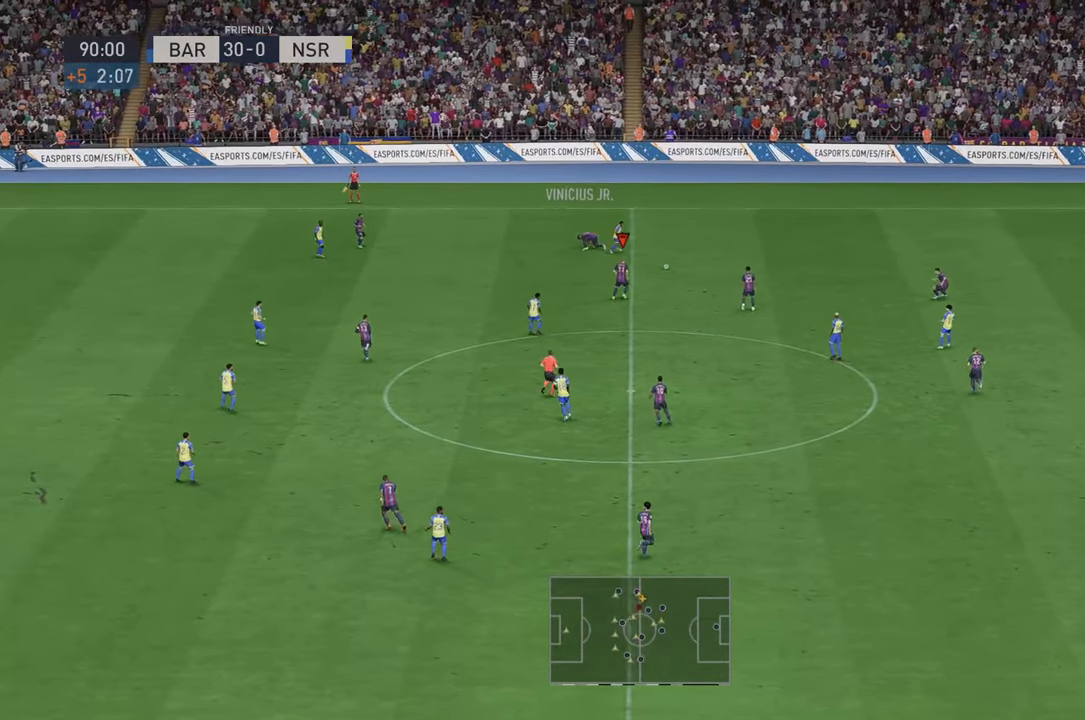
{"buttons": ["R2"], "left_stick": "down", "right_stick": "center", "events": [[50, "left_stick", "up-right"], [283, "left_stick", "down-right"], [450, "left_stick", "down"]]}